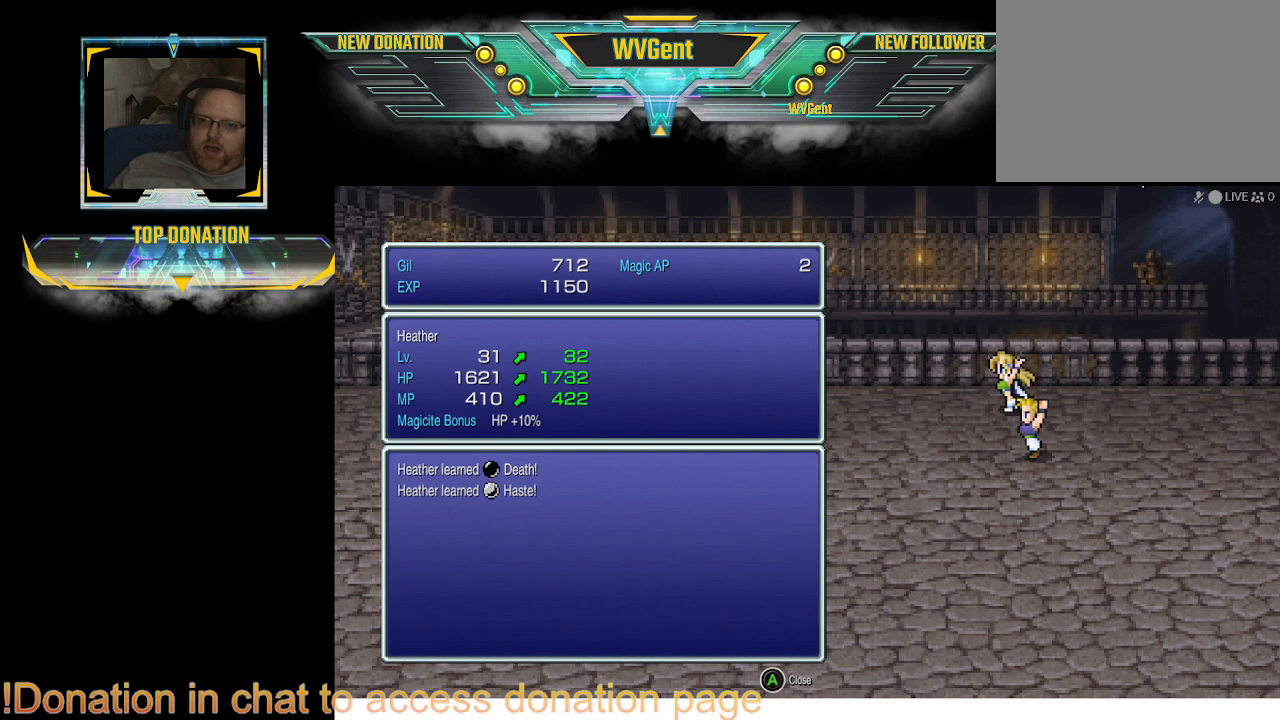
Gameplay with a controller (PlayStation layout); each line is a JSON object with the inputs held at the frame after it. "events" lists button and stick changes between this image and that frame as [ms after this image, input, new state], when the widget could be followed in between. Not read: L3 R3.
{"buttons": [], "left_stick": "center", "right_stick": "center", "events": []}
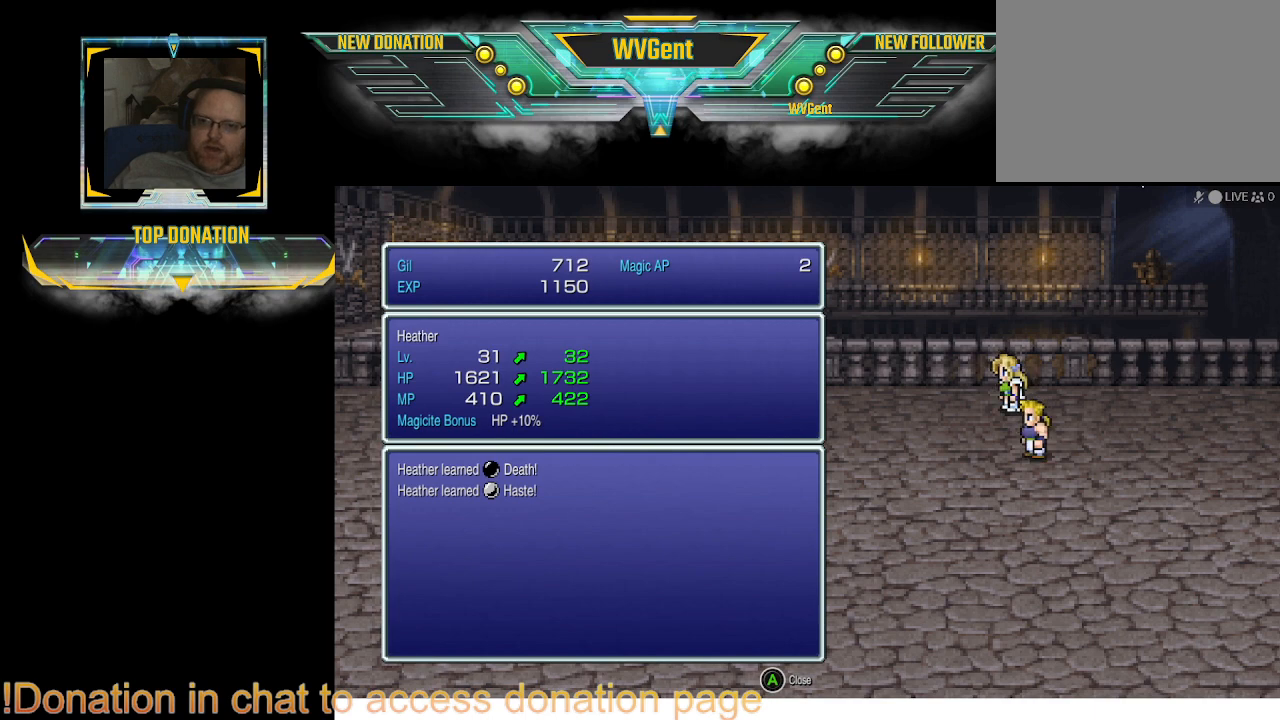
{"buttons": [], "left_stick": "center", "right_stick": "center", "events": []}
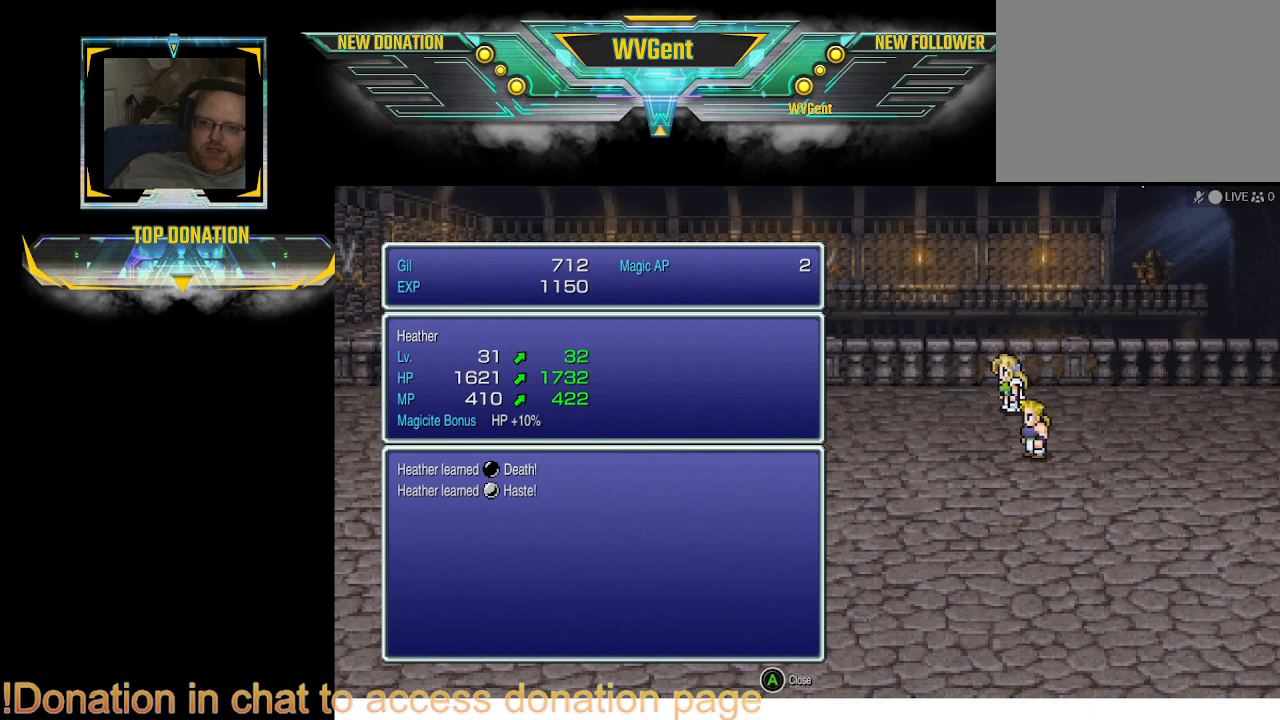
{"buttons": [], "left_stick": "center", "right_stick": "center", "events": [[267, "CROSS", "down"], [367, "CROSS", "up"]]}
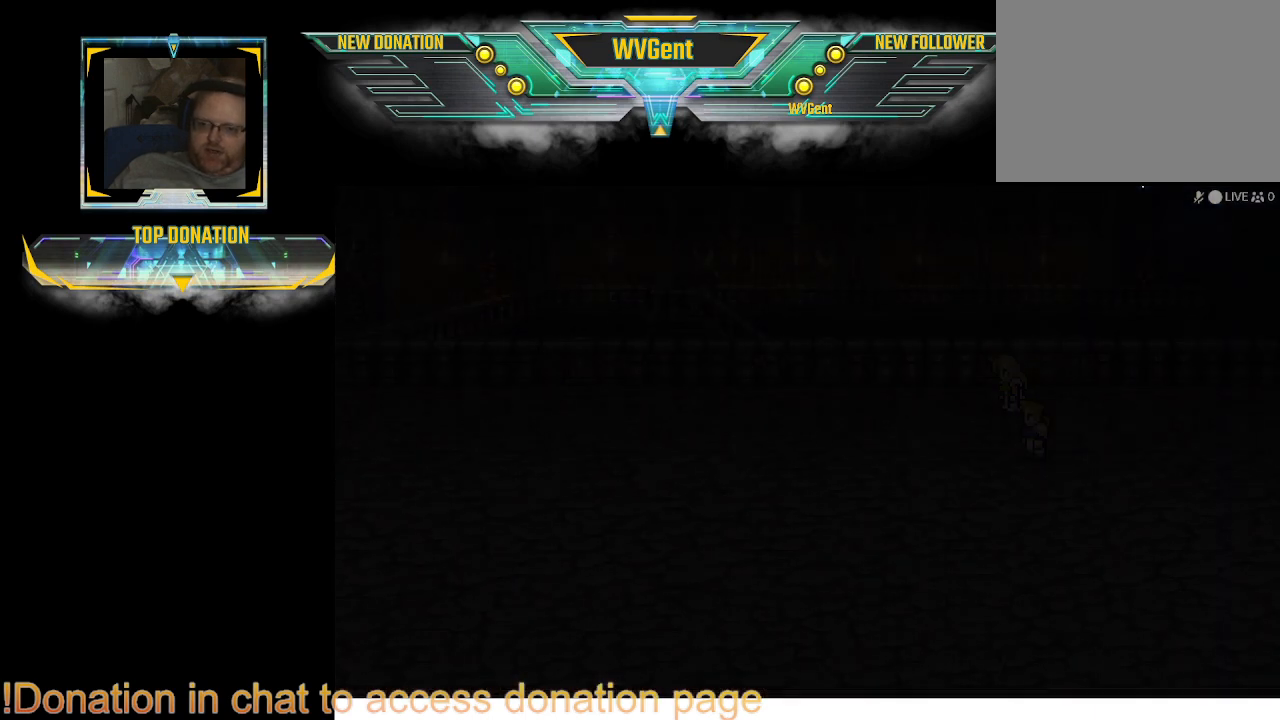
{"buttons": [], "left_stick": "center", "right_stick": "center", "events": []}
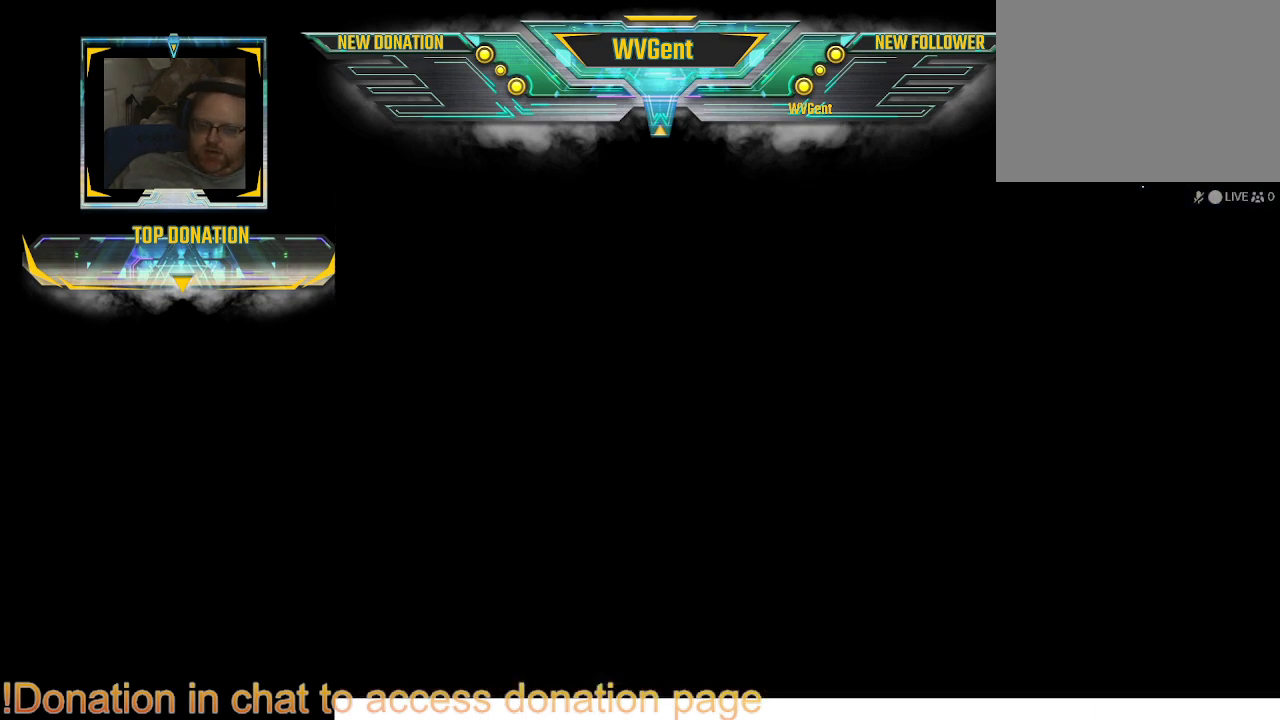
{"buttons": ["TRIANGLE"], "left_stick": "center", "right_stick": "center", "events": [[433, "TRIANGLE", "down"]]}
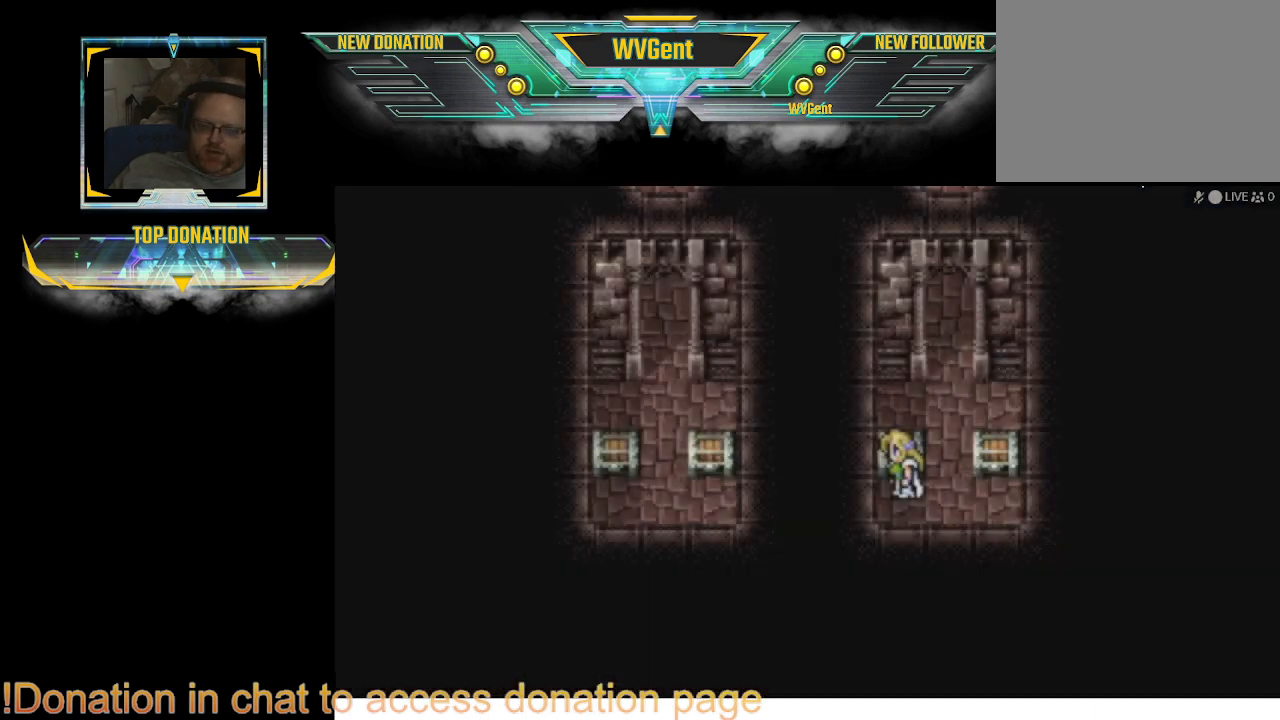
{"buttons": [], "left_stick": "center", "right_stick": "center", "events": [[100, "TRIANGLE", "up"]]}
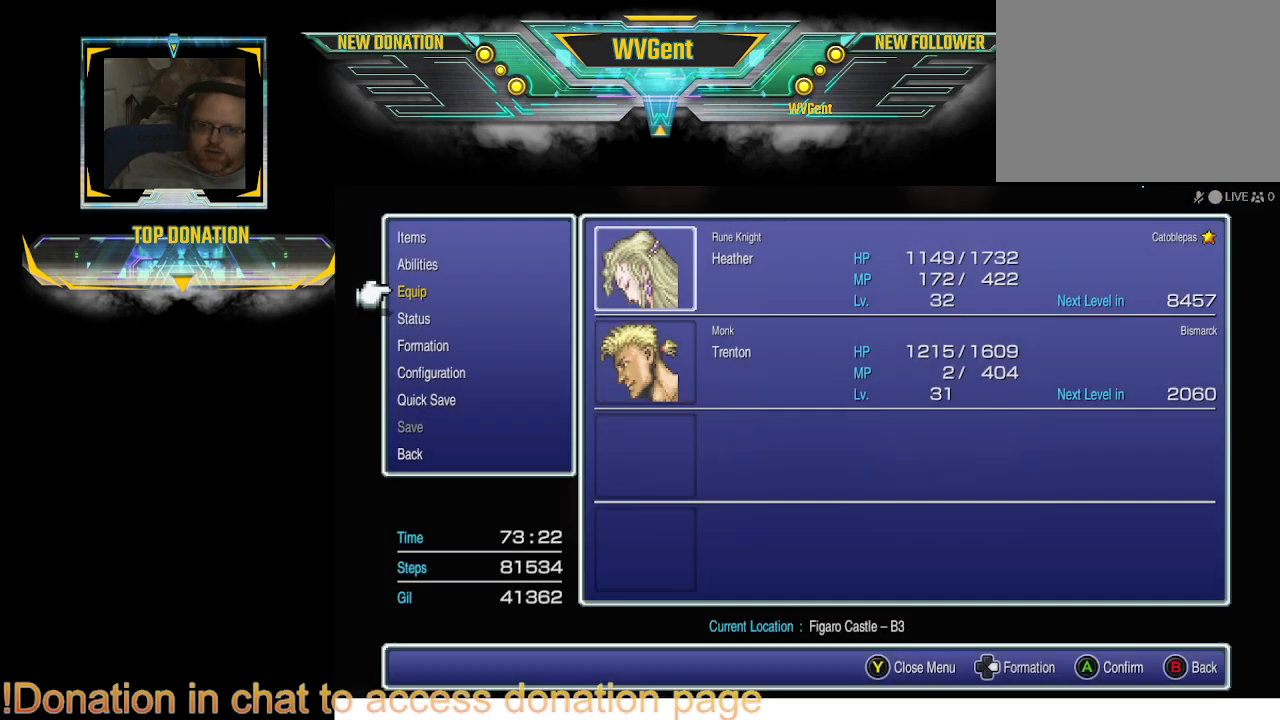
{"buttons": [], "left_stick": "center", "right_stick": "center", "events": []}
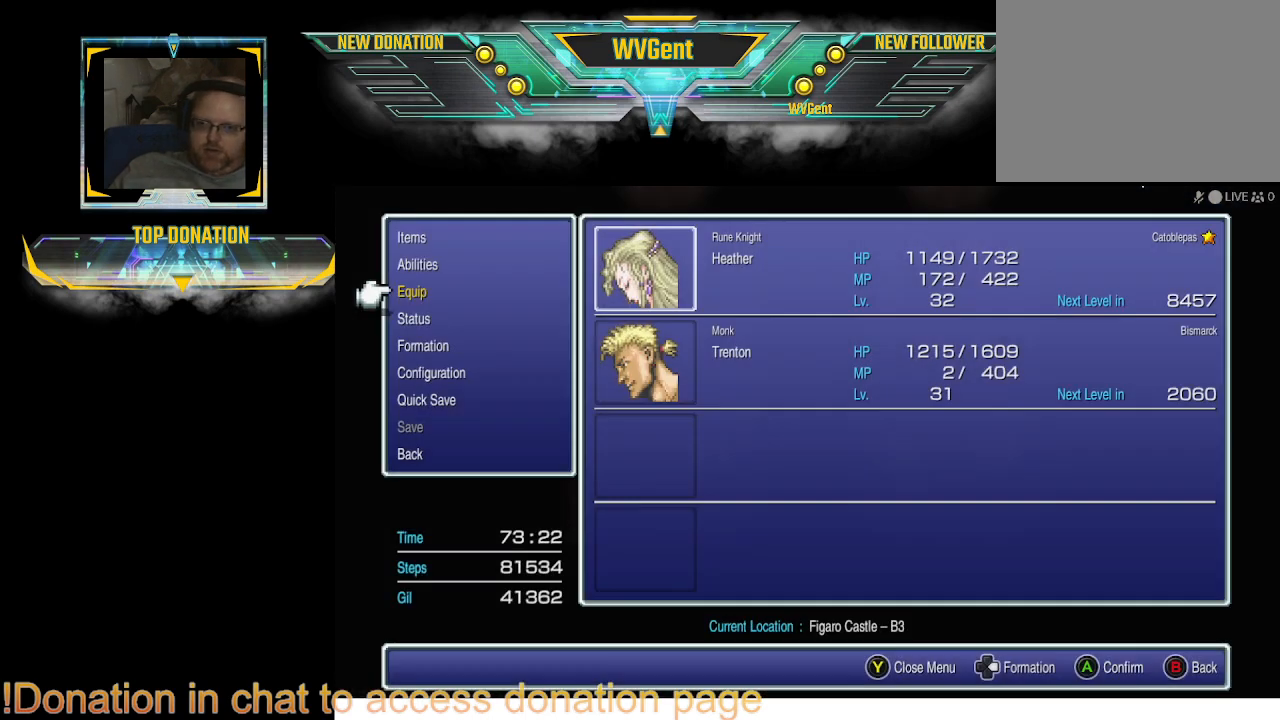
{"buttons": [], "left_stick": "center", "right_stick": "center", "events": [[200, "DPAD_UP", "down"], [367, "DPAD_UP", "up"], [400, "CROSS", "down"], [500, "CROSS", "up"]]}
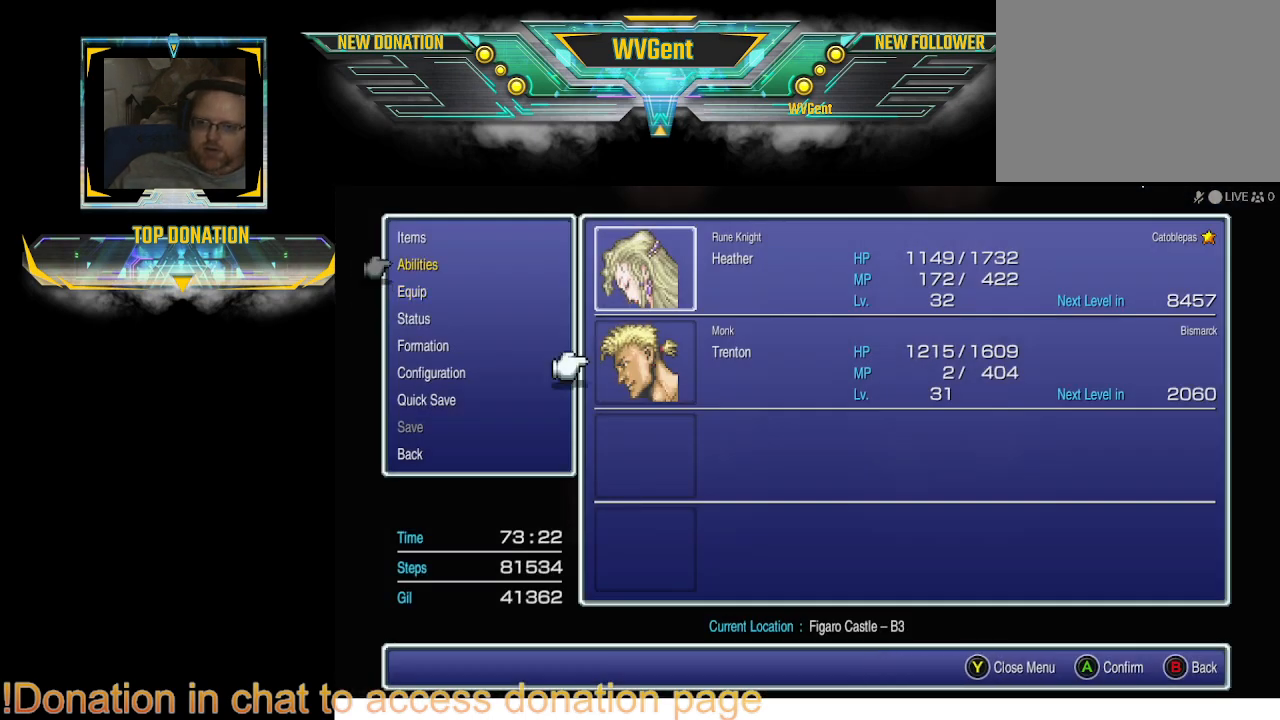
{"buttons": [], "left_stick": "center", "right_stick": "center", "events": [[367, "DPAD_UP", "down"], [433, "DPAD_UP", "up"]]}
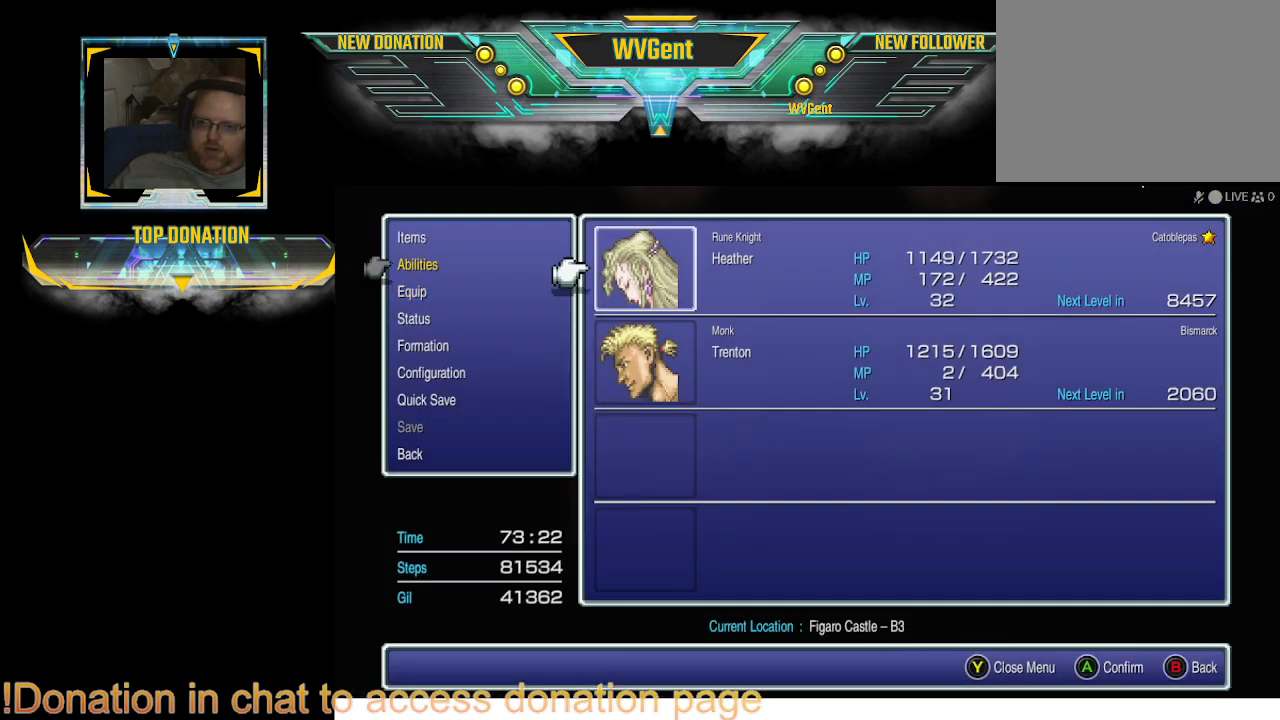
{"buttons": [], "left_stick": "center", "right_stick": "center", "events": [[33, "CROSS", "down"], [133, "CROSS", "up"]]}
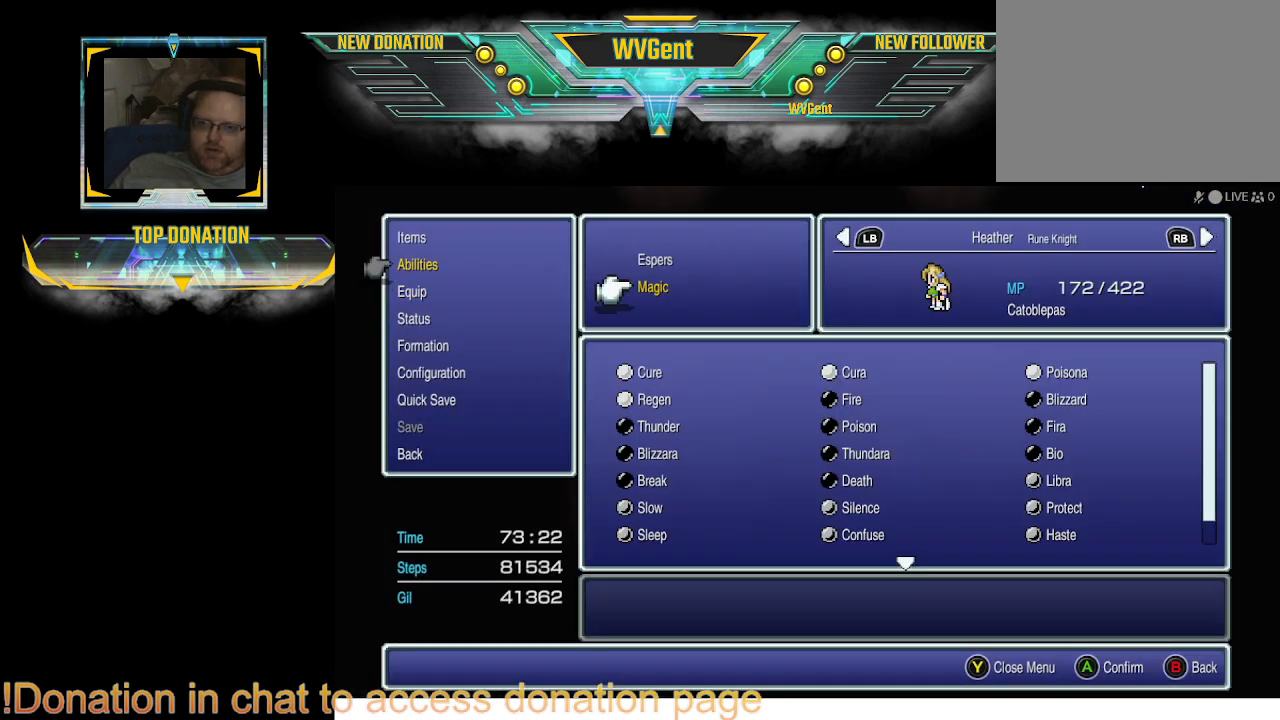
{"buttons": ["CROSS"], "left_stick": "center", "right_stick": "center", "events": [[467, "CROSS", "down"]]}
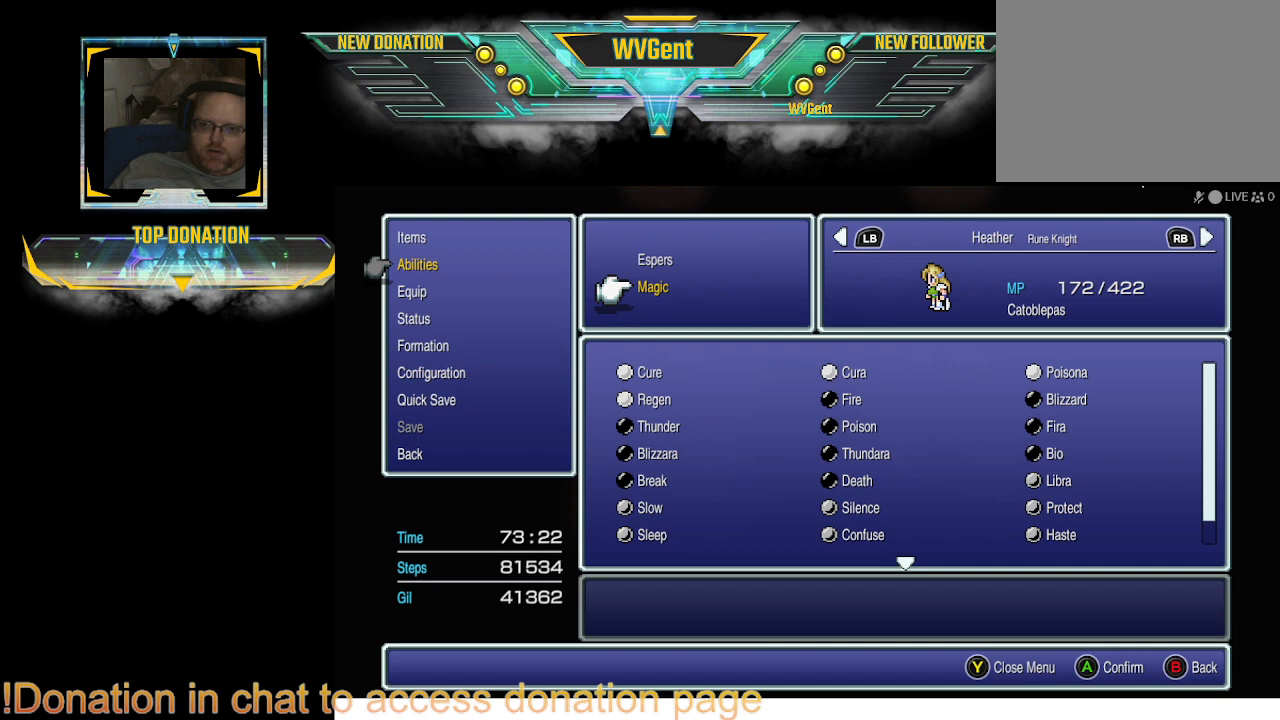
{"buttons": ["DPAD_UP"], "left_stick": "center", "right_stick": "center", "events": [[33, "CROSS", "up"], [467, "DPAD_UP", "down"]]}
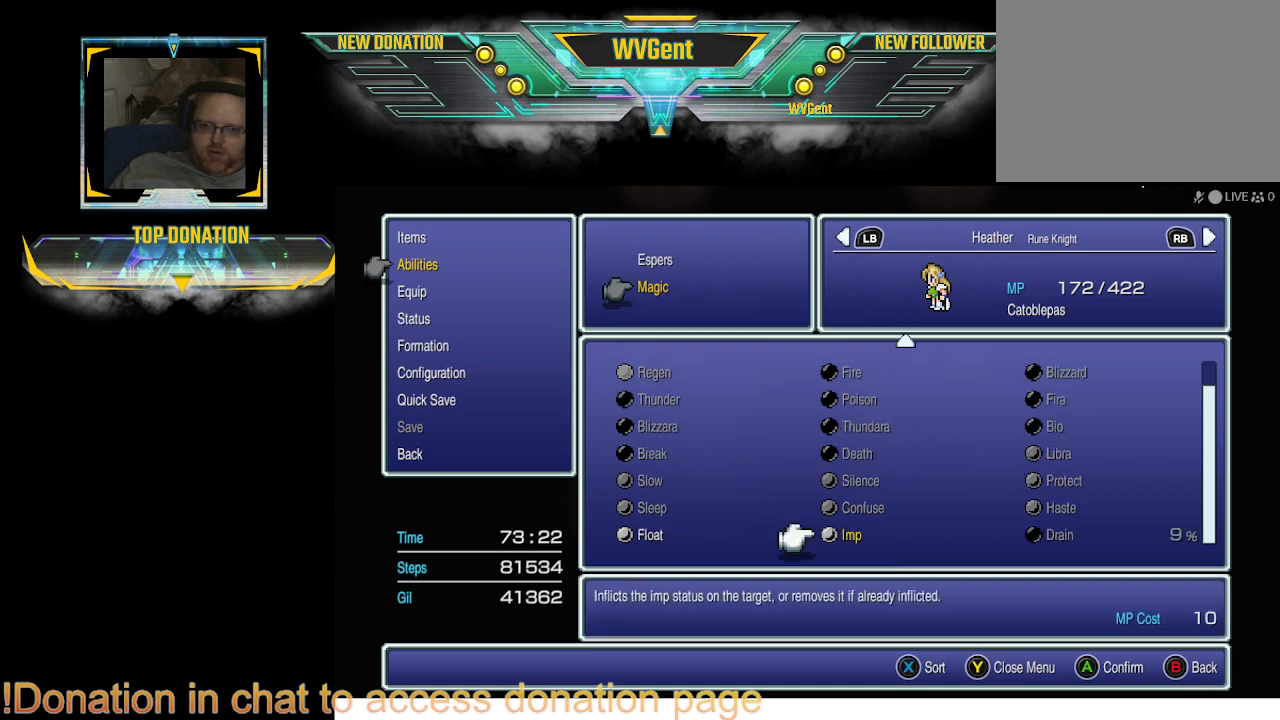
{"buttons": [], "left_stick": "center", "right_stick": "center", "events": [[133, "DPAD_UP", "up"]]}
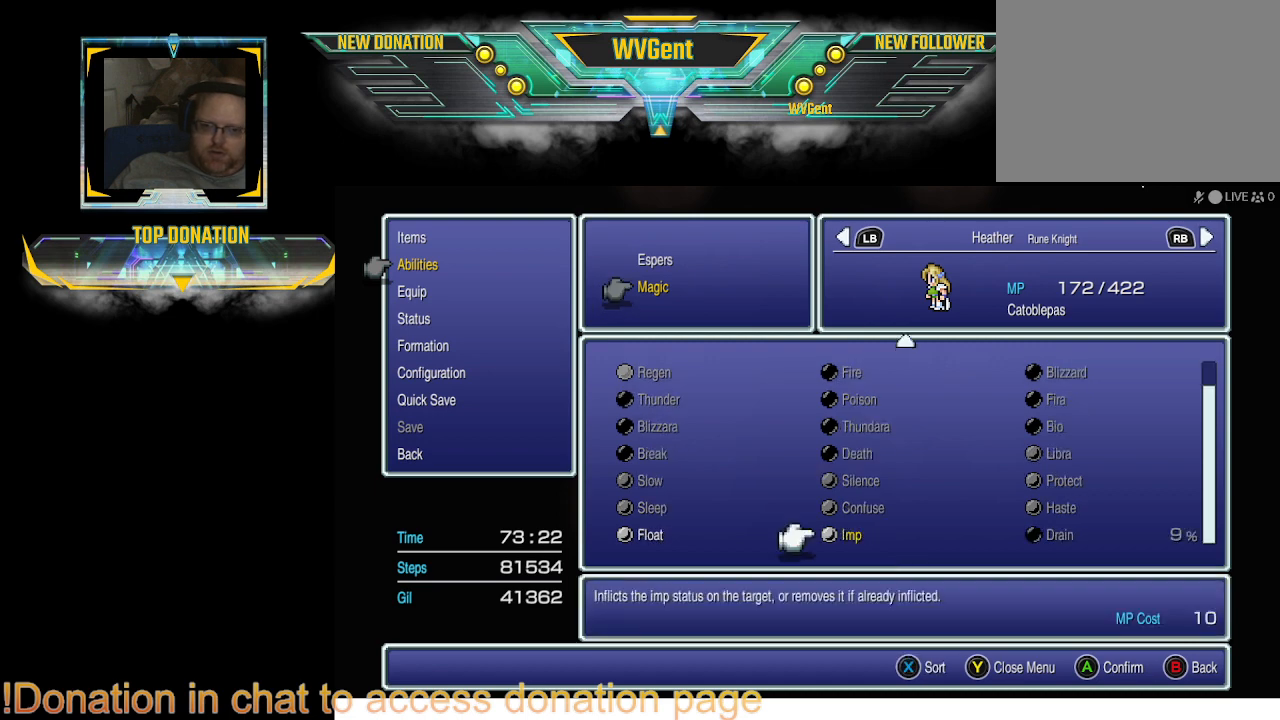
{"buttons": [], "left_stick": "center", "right_stick": "center", "events": []}
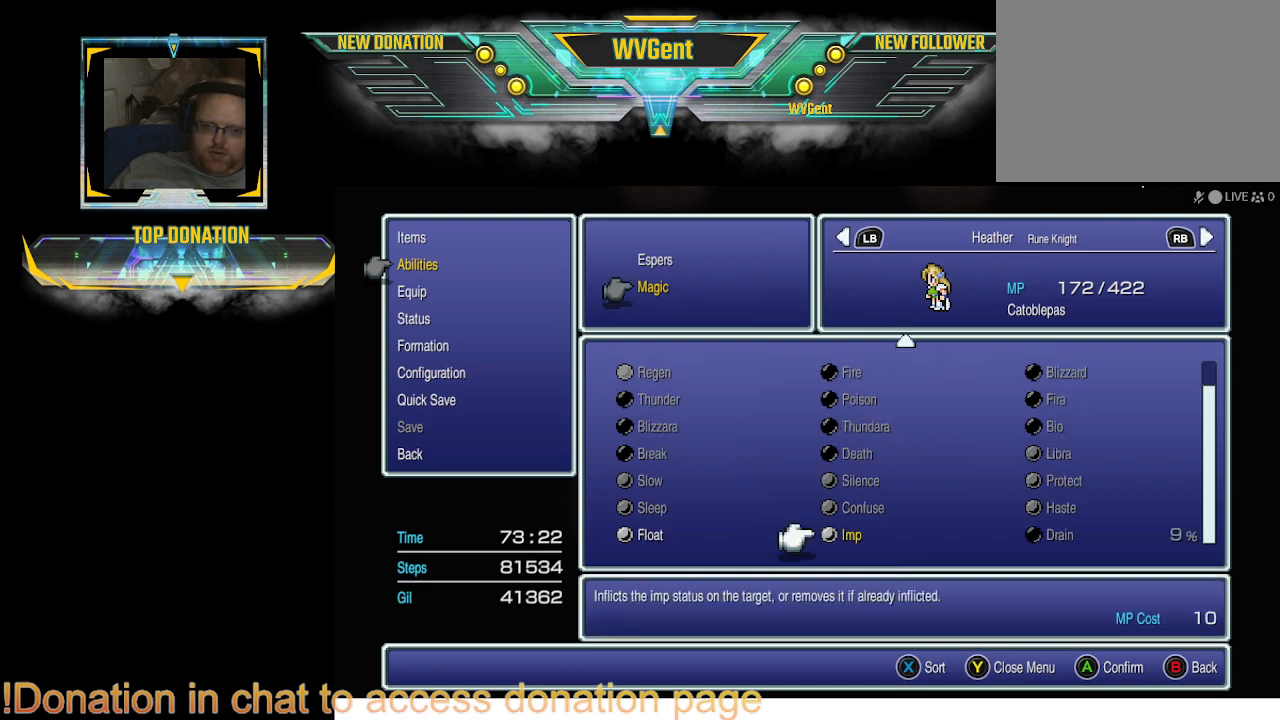
{"buttons": [], "left_stick": "center", "right_stick": "center", "events": []}
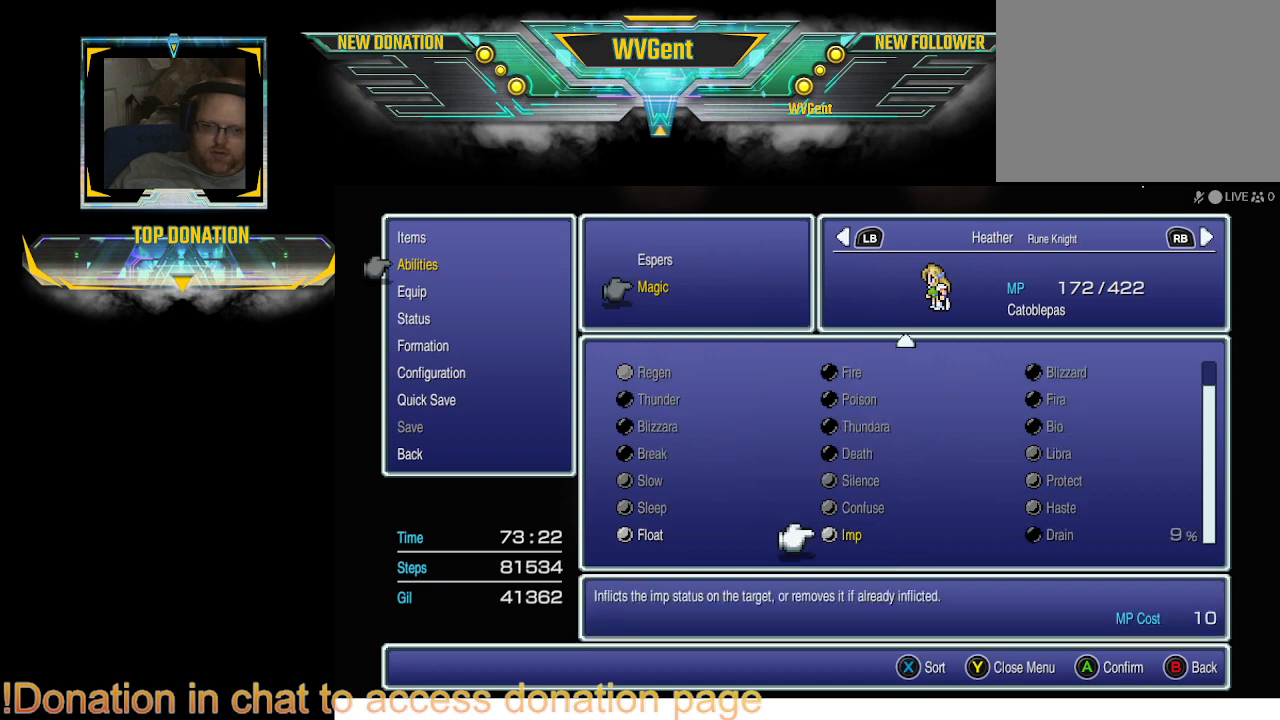
{"buttons": [], "left_stick": "center", "right_stick": "center", "events": []}
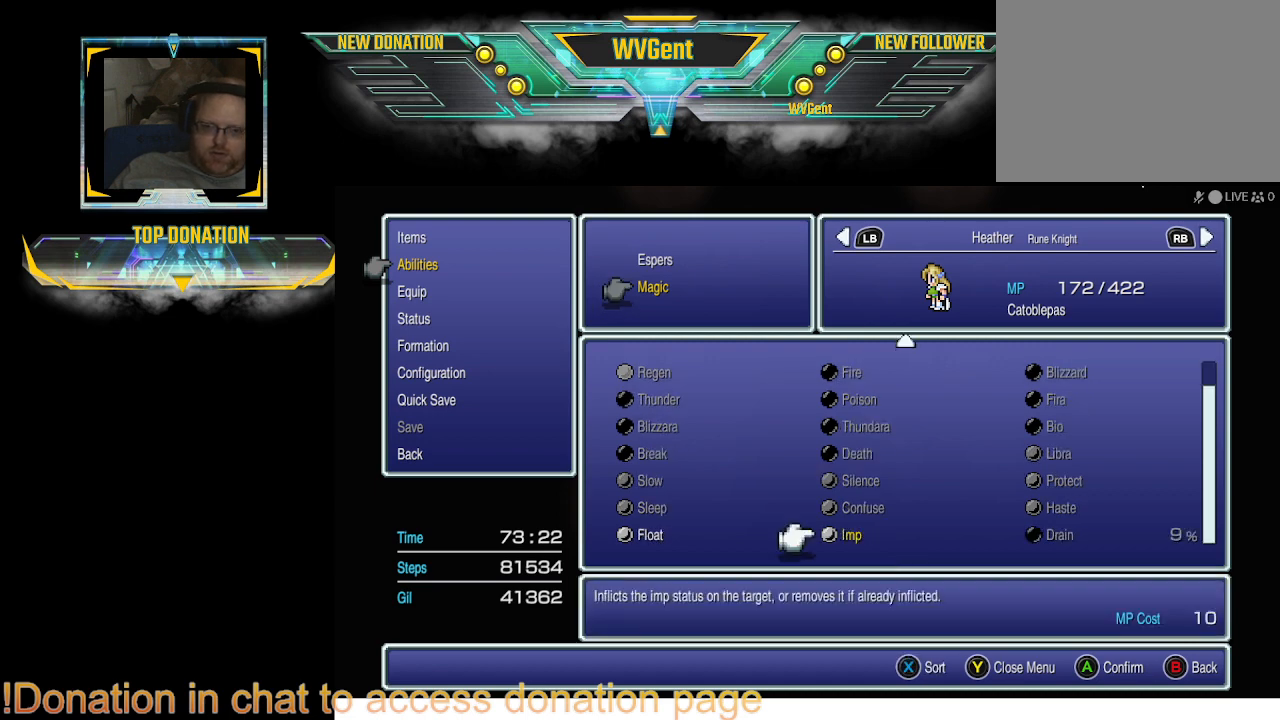
{"buttons": ["CIRCLE"], "left_stick": "center", "right_stick": "center", "events": [[500, "CIRCLE", "down"]]}
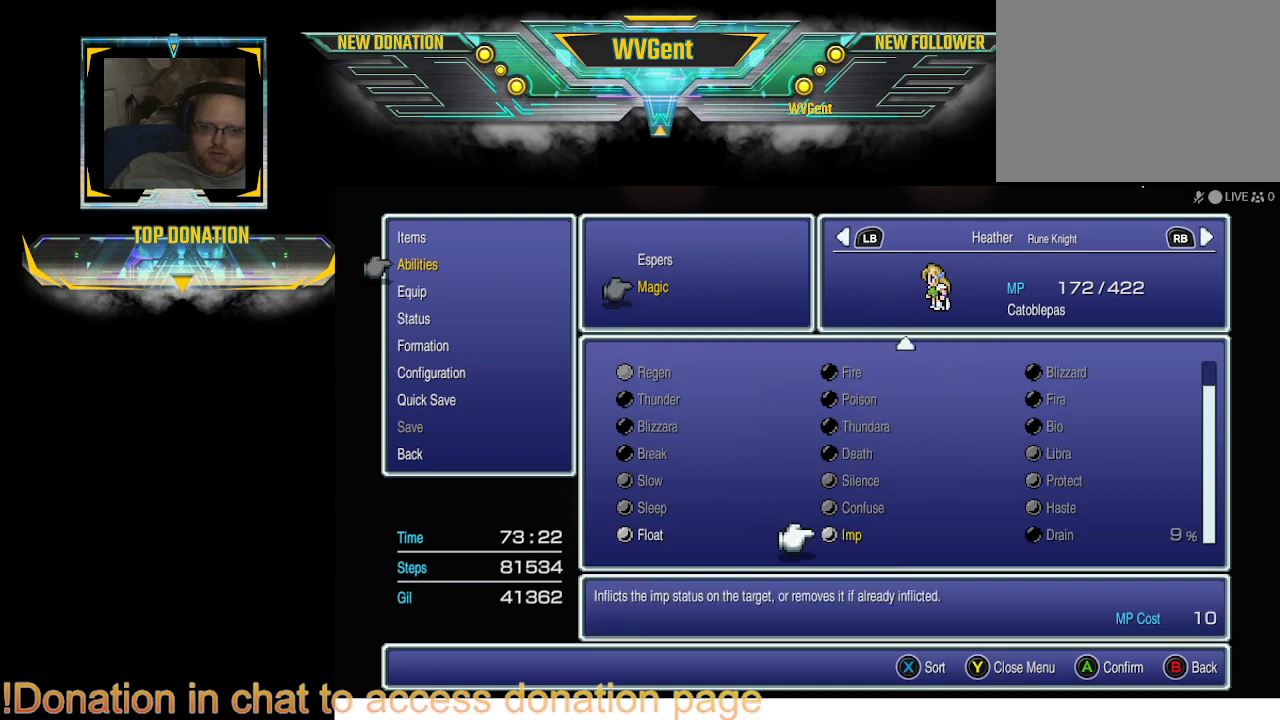
{"buttons": [], "left_stick": "center", "right_stick": "center", "events": [[100, "CIRCLE", "up"]]}
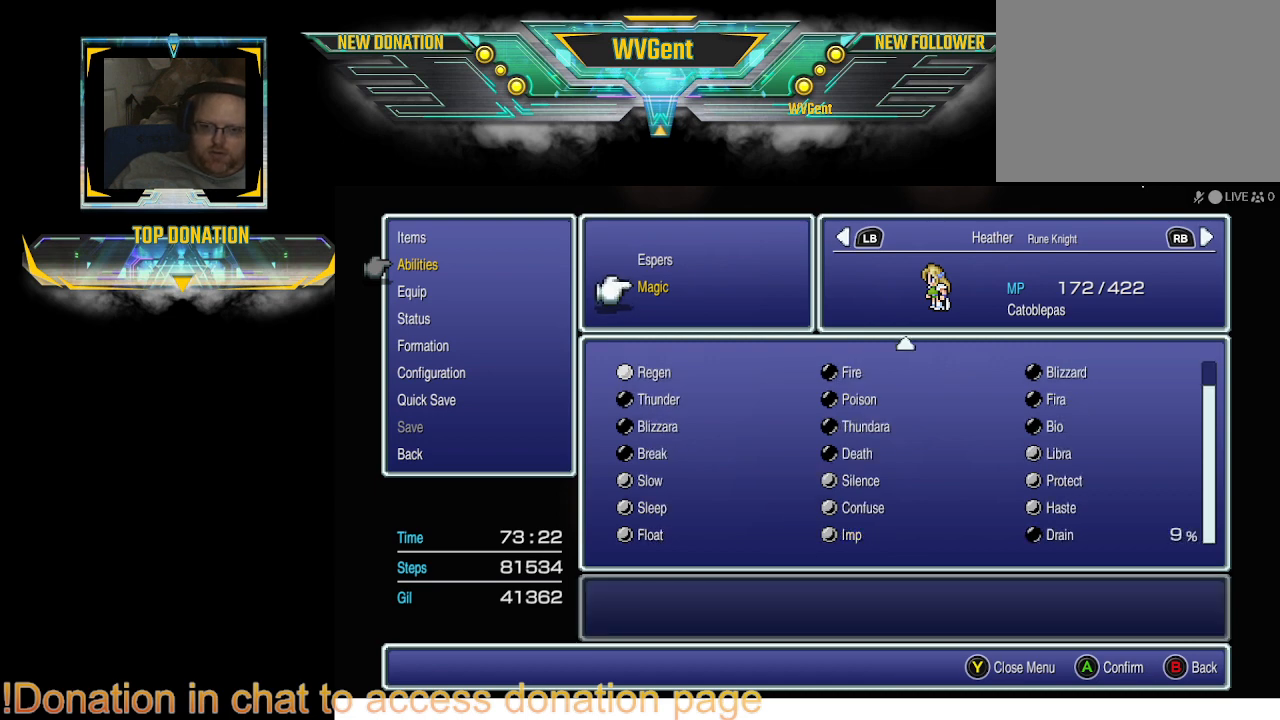
{"buttons": [], "left_stick": "center", "right_stick": "center", "events": []}
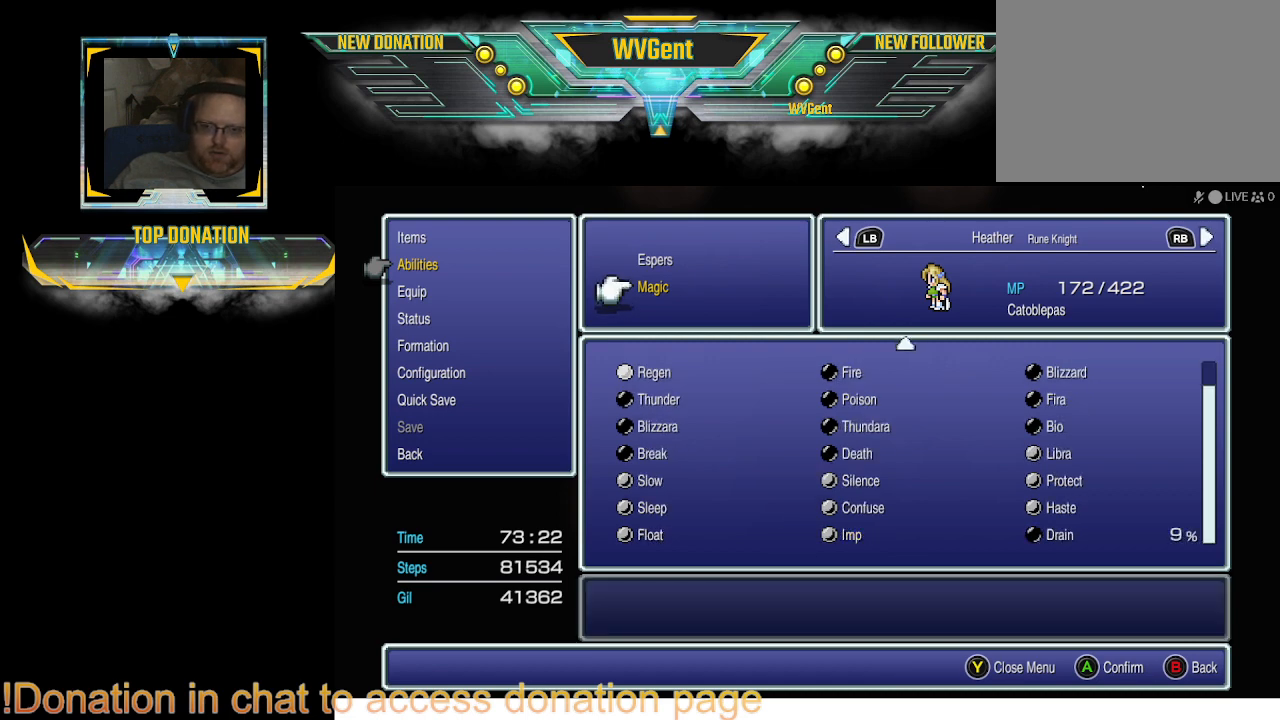
{"buttons": [], "left_stick": "center", "right_stick": "center", "events": []}
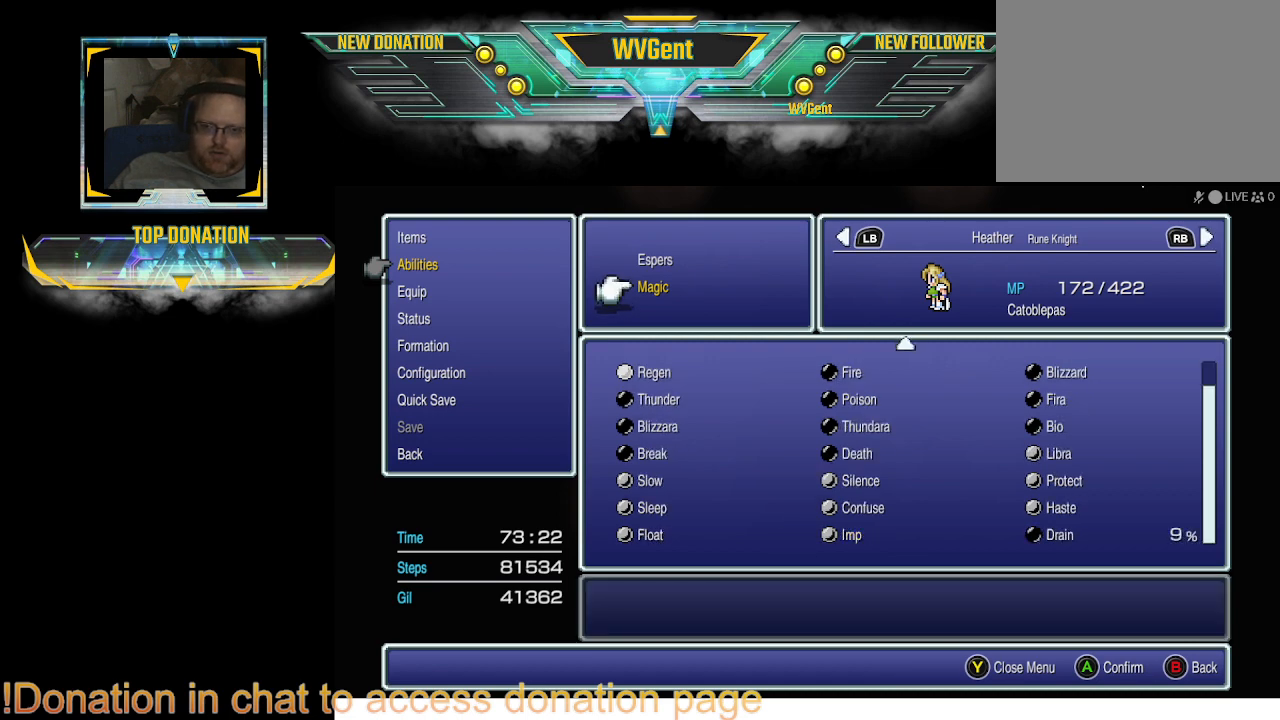
{"buttons": [], "left_stick": "center", "right_stick": "center", "events": []}
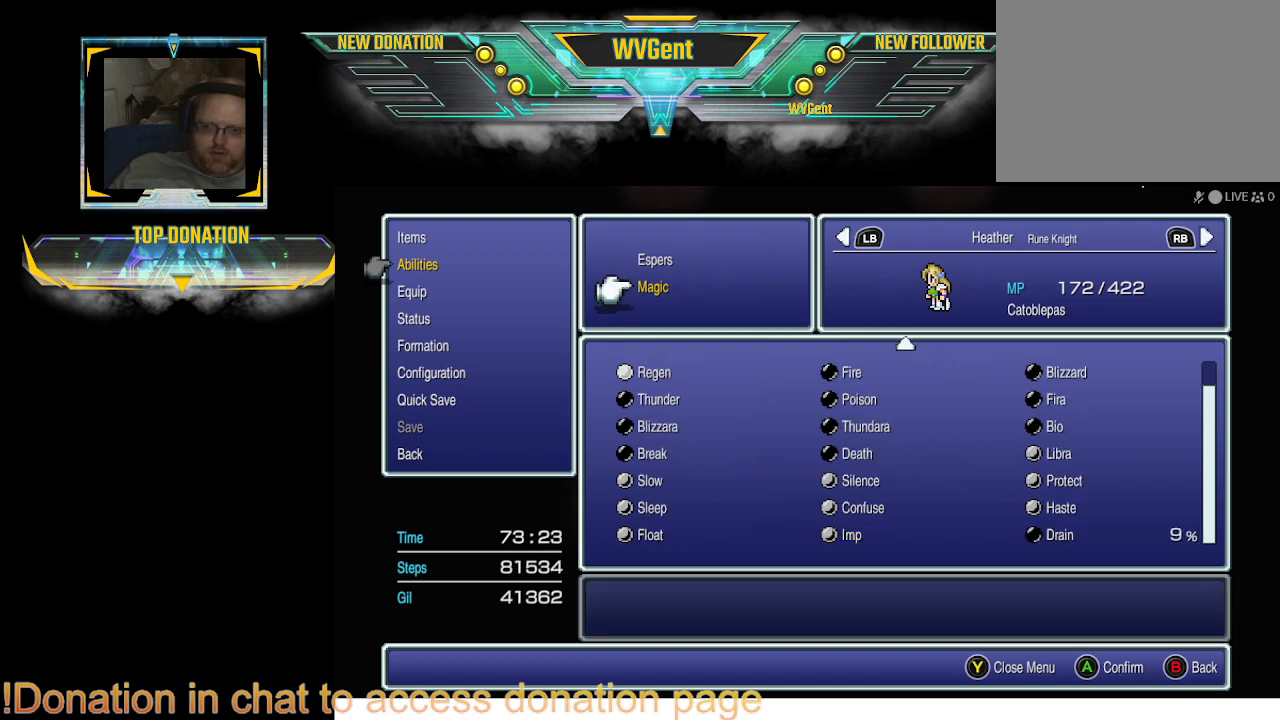
{"buttons": [], "left_stick": "center", "right_stick": "center", "events": [[67, "DPAD_UP", "down"], [233, "DPAD_UP", "up"]]}
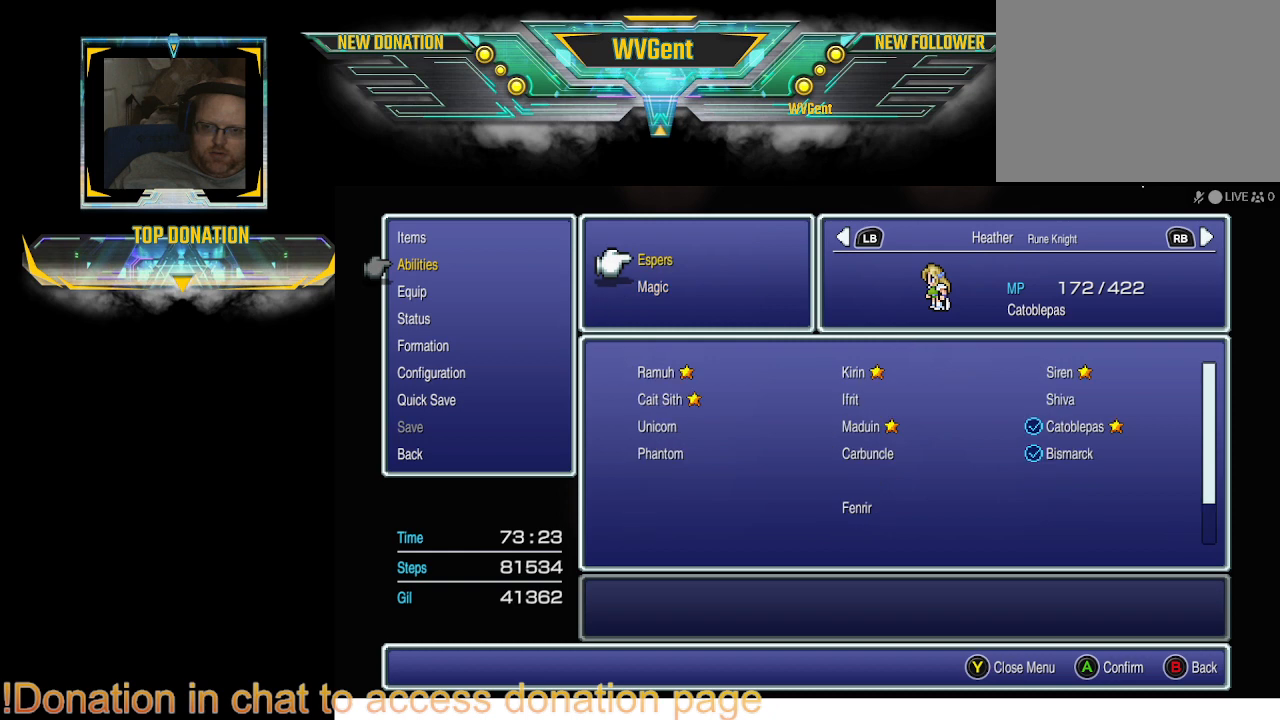
{"buttons": [], "left_stick": "center", "right_stick": "center", "events": [[233, "CROSS", "down"], [400, "CROSS", "up"]]}
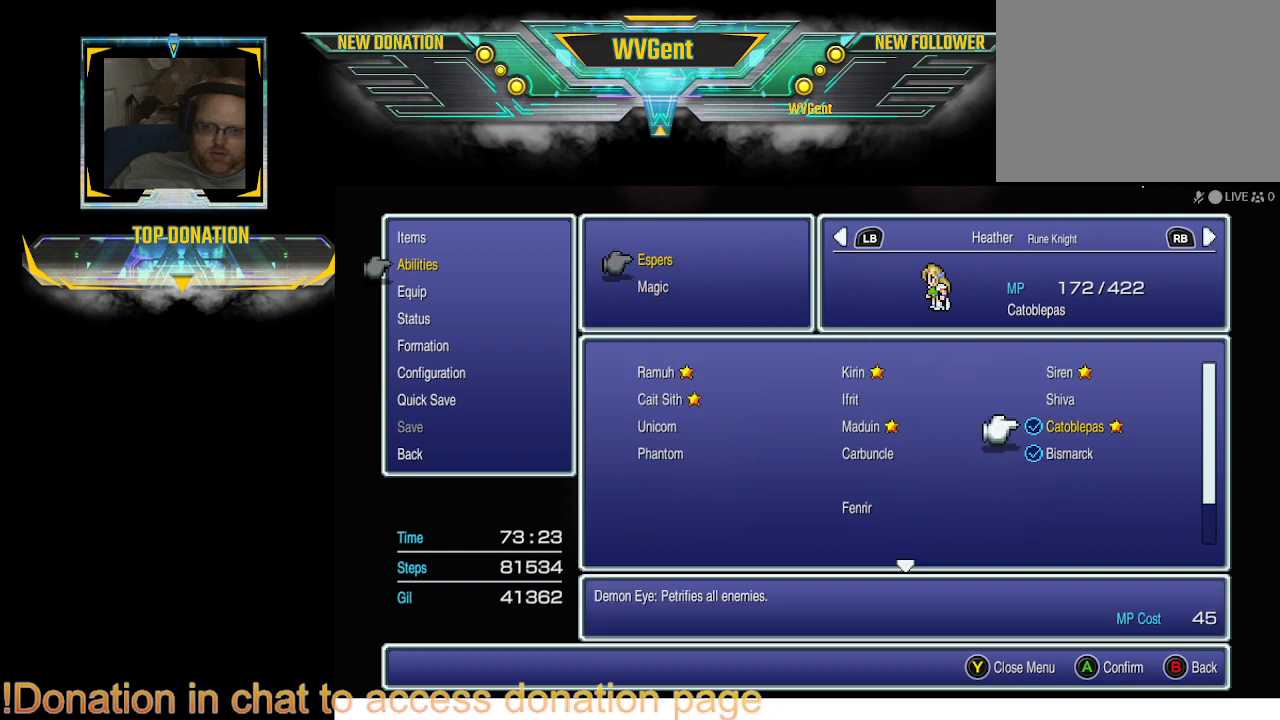
{"buttons": [], "left_stick": "center", "right_stick": "center", "events": []}
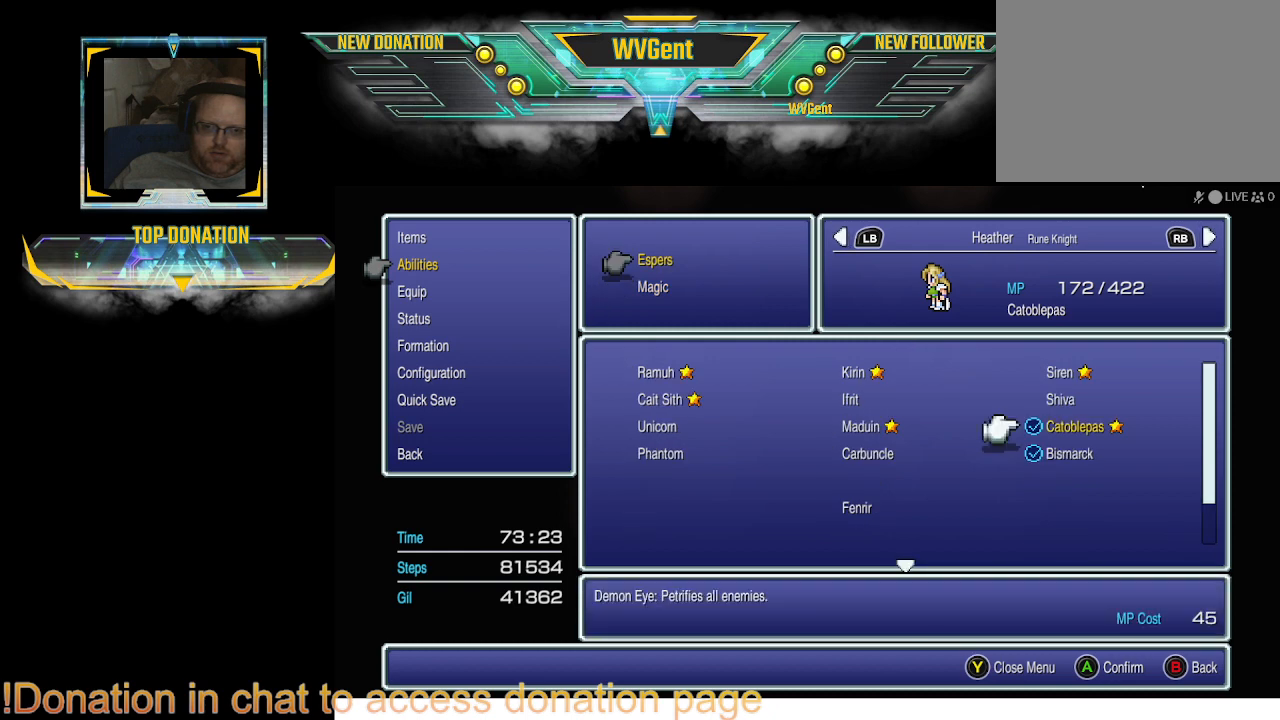
{"buttons": [], "left_stick": "center", "right_stick": "center", "events": []}
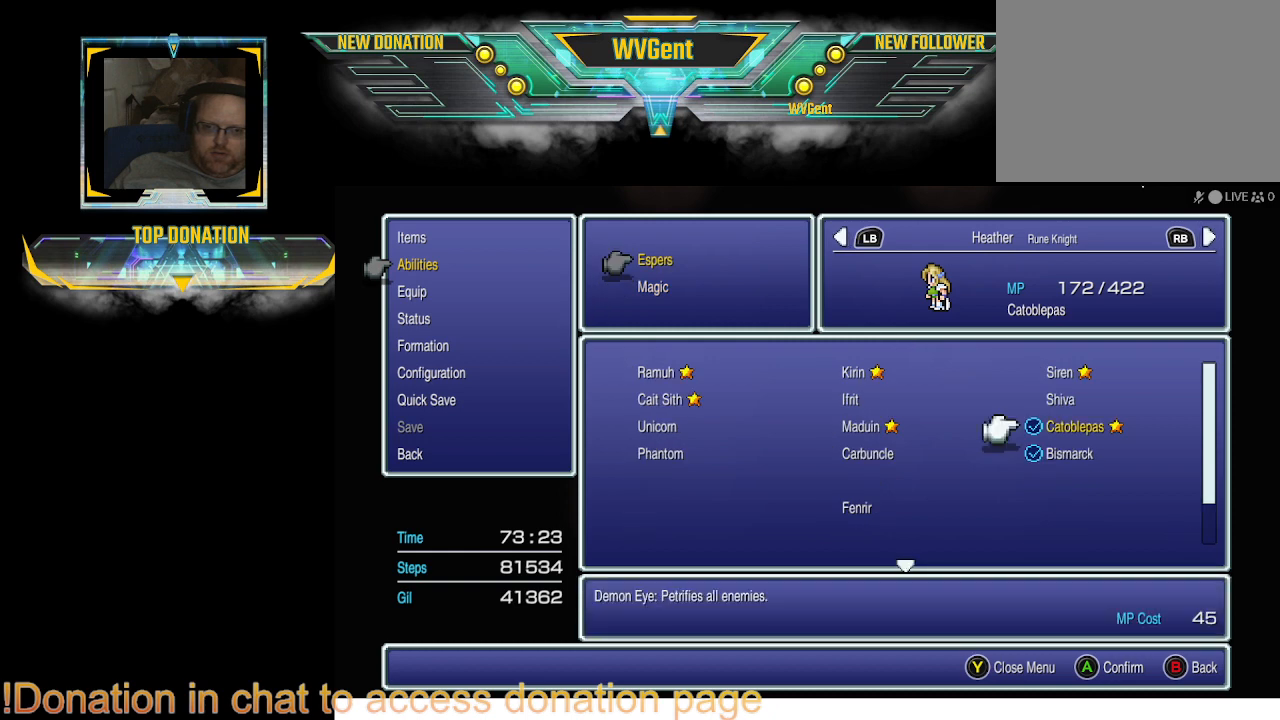
{"buttons": [], "left_stick": "center", "right_stick": "center", "events": [[333, "CROSS", "down"], [433, "CROSS", "up"]]}
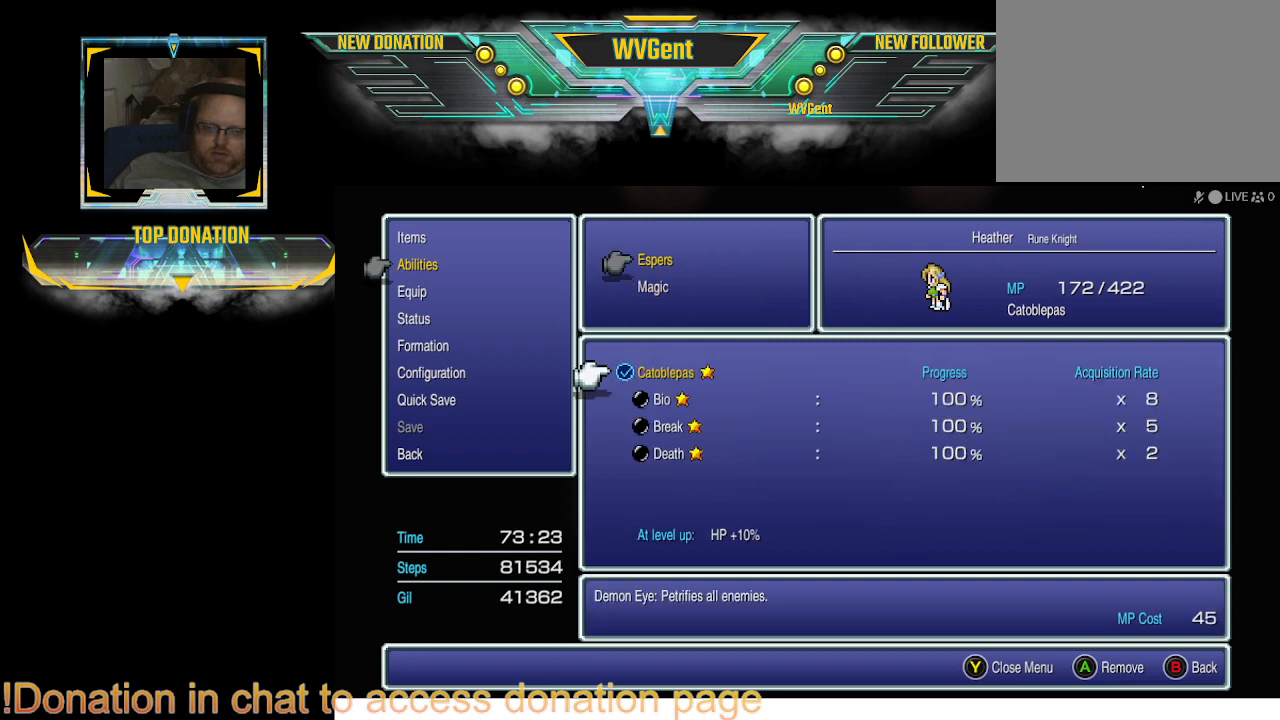
{"buttons": [], "left_stick": "center", "right_stick": "center", "events": []}
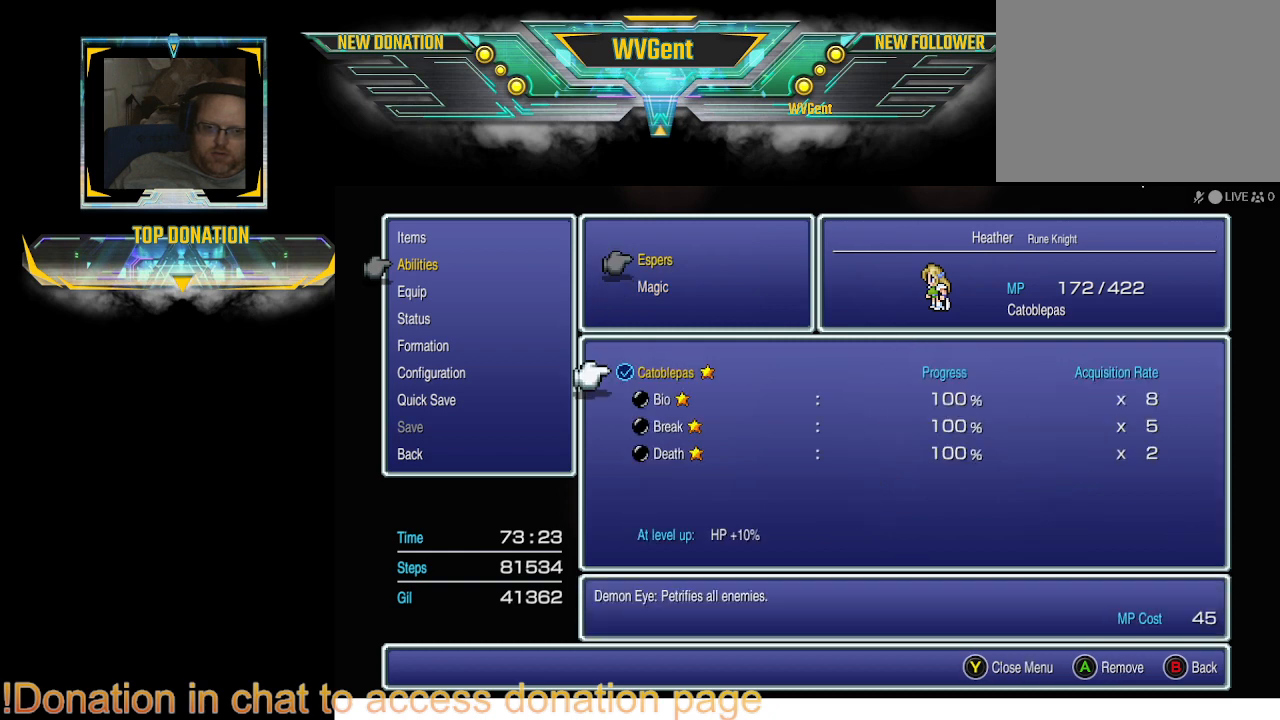
{"buttons": [], "left_stick": "center", "right_stick": "center", "events": [[267, "CIRCLE", "down"], [367, "CIRCLE", "up"]]}